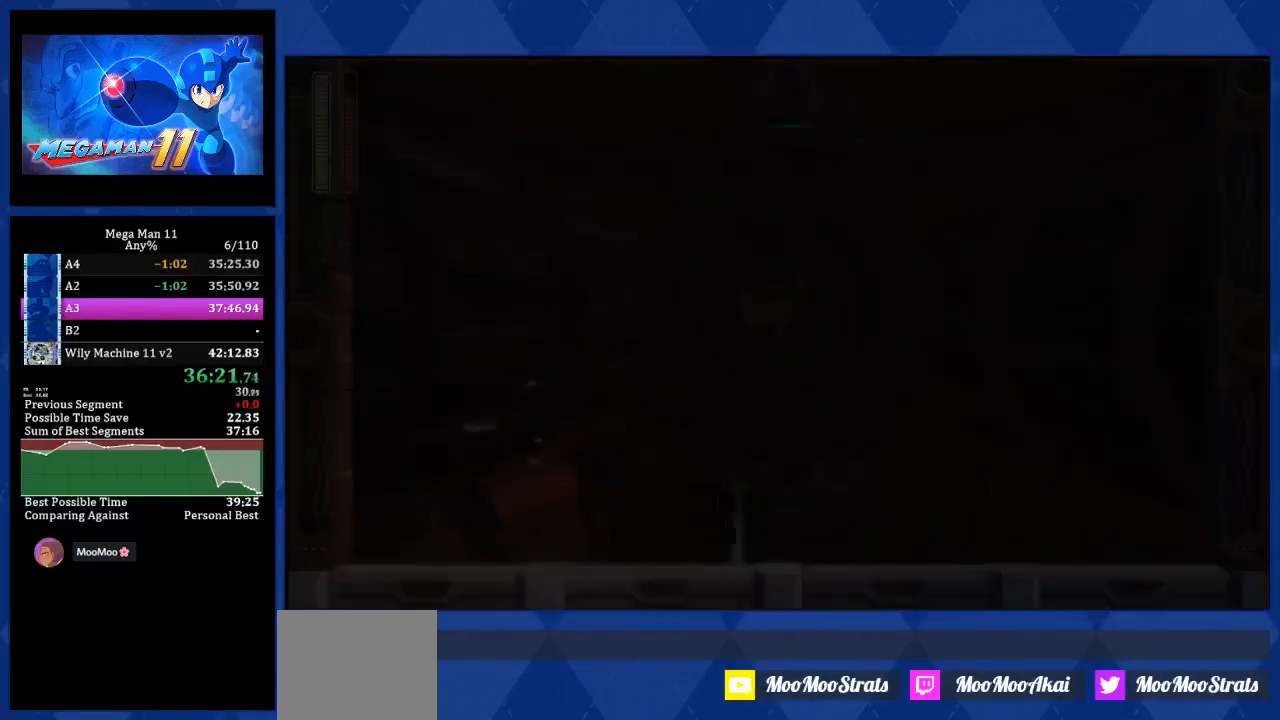
Gameplay with a controller (PlayStation layout); each line is a JSON object with the inputs held at the frame after it. "events" lists button and stick changes between this image and that frame as [ms after this image, input, new state], when the widget could be followed in between.
{"buttons": ["DPAD_LEFT"], "left_stick": "center", "right_stick": "center", "events": [[83, "DPAD_LEFT", "down"]]}
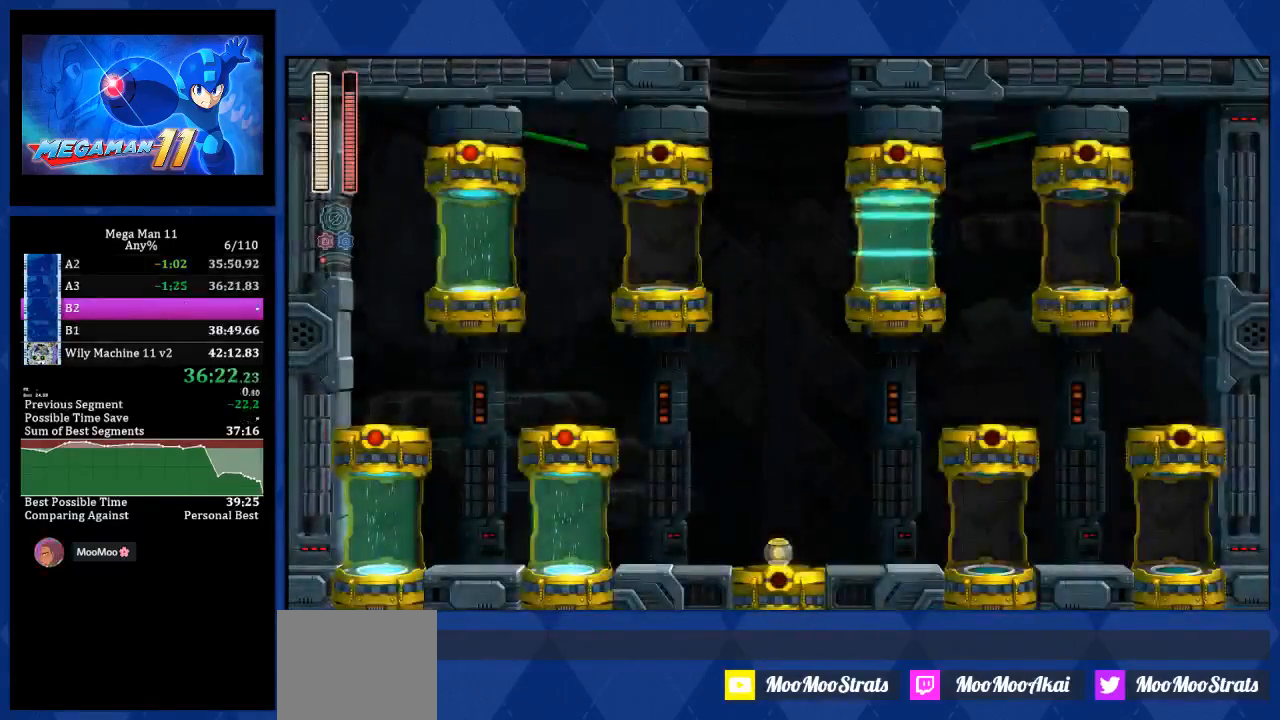
{"buttons": ["DPAD_LEFT"], "left_stick": "center", "right_stick": "left", "events": [[283, "right_stick", "left"]]}
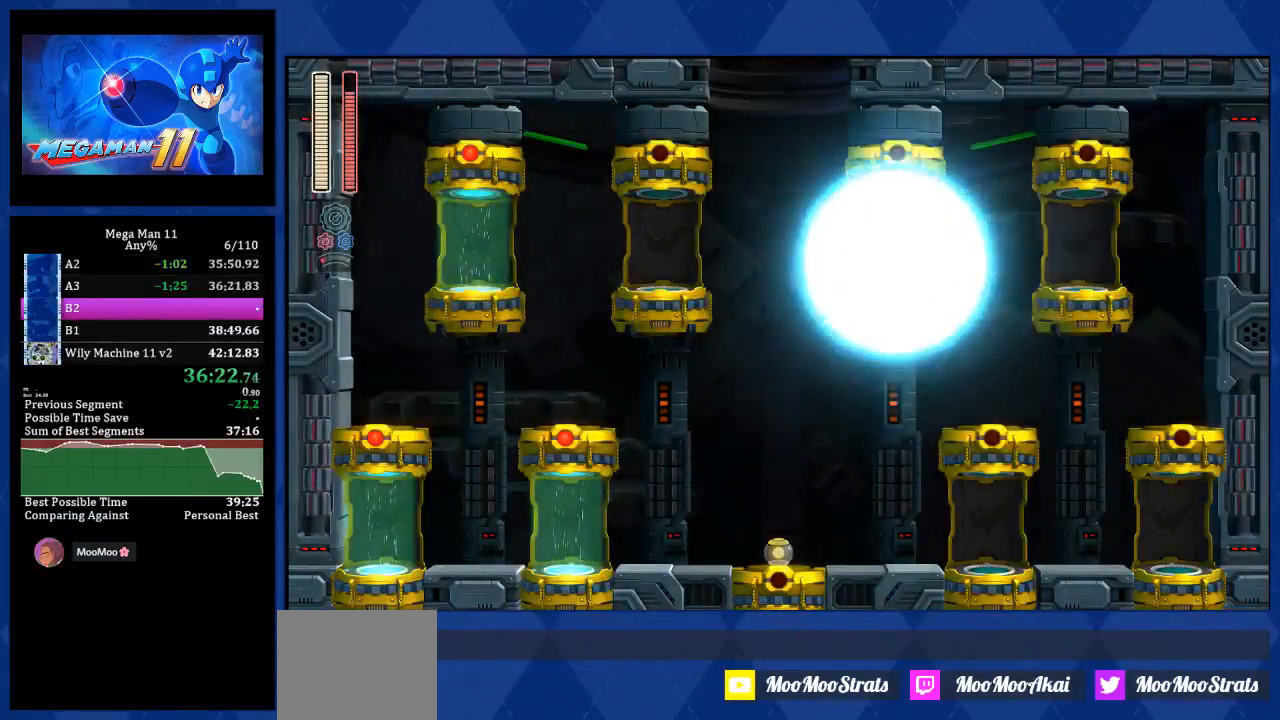
{"buttons": ["DPAD_LEFT"], "left_stick": "center", "right_stick": "left", "events": []}
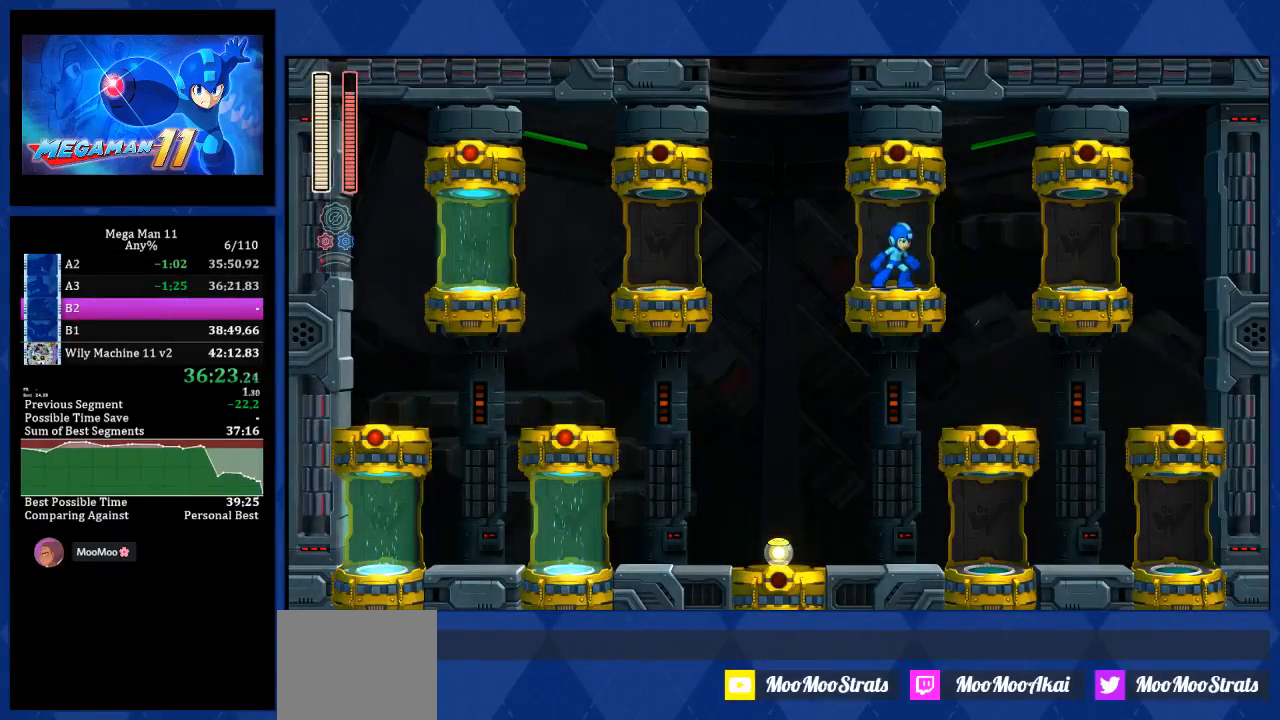
{"buttons": ["DPAD_LEFT"], "left_stick": "center", "right_stick": "left", "events": [[383, "L1", "down"], [500, "L1", "up"]]}
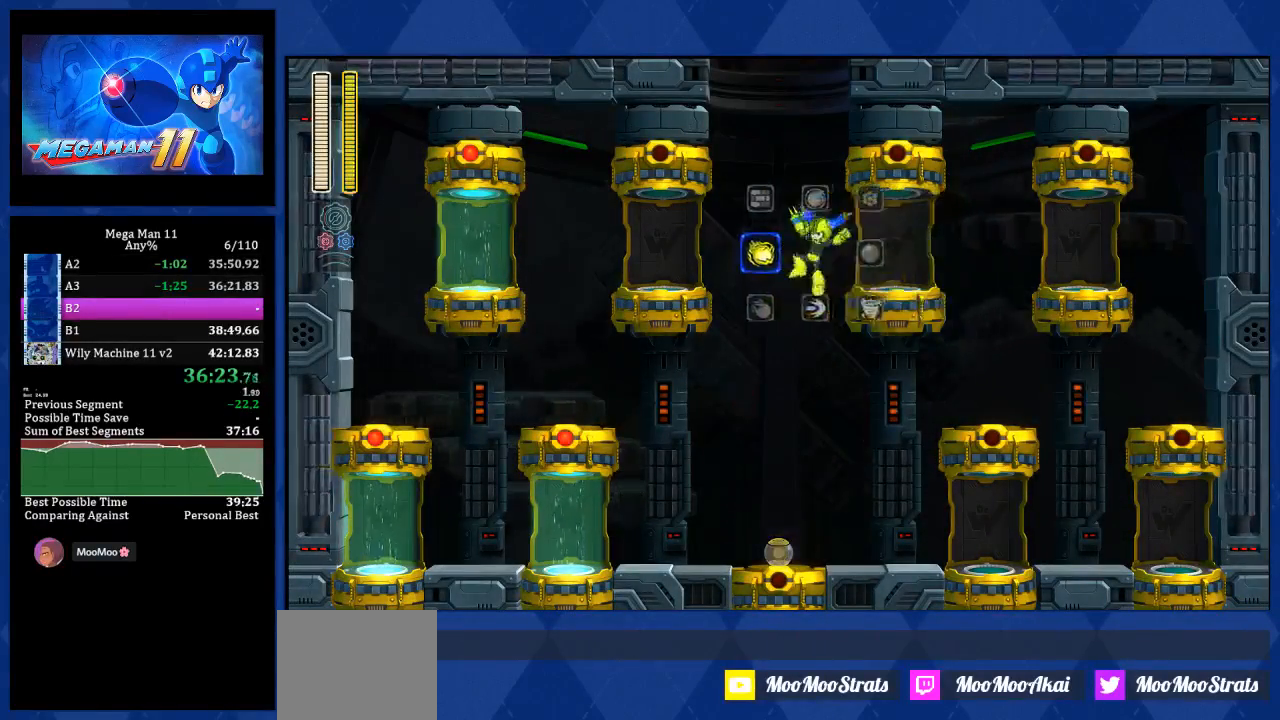
{"buttons": ["DPAD_LEFT"], "left_stick": "center", "right_stick": "center", "events": [[133, "DPAD_LEFT", "up"], [183, "DPAD_RIGHT", "down"], [300, "right_stick", "center"], [350, "DPAD_RIGHT", "up"], [400, "DPAD_LEFT", "down"]]}
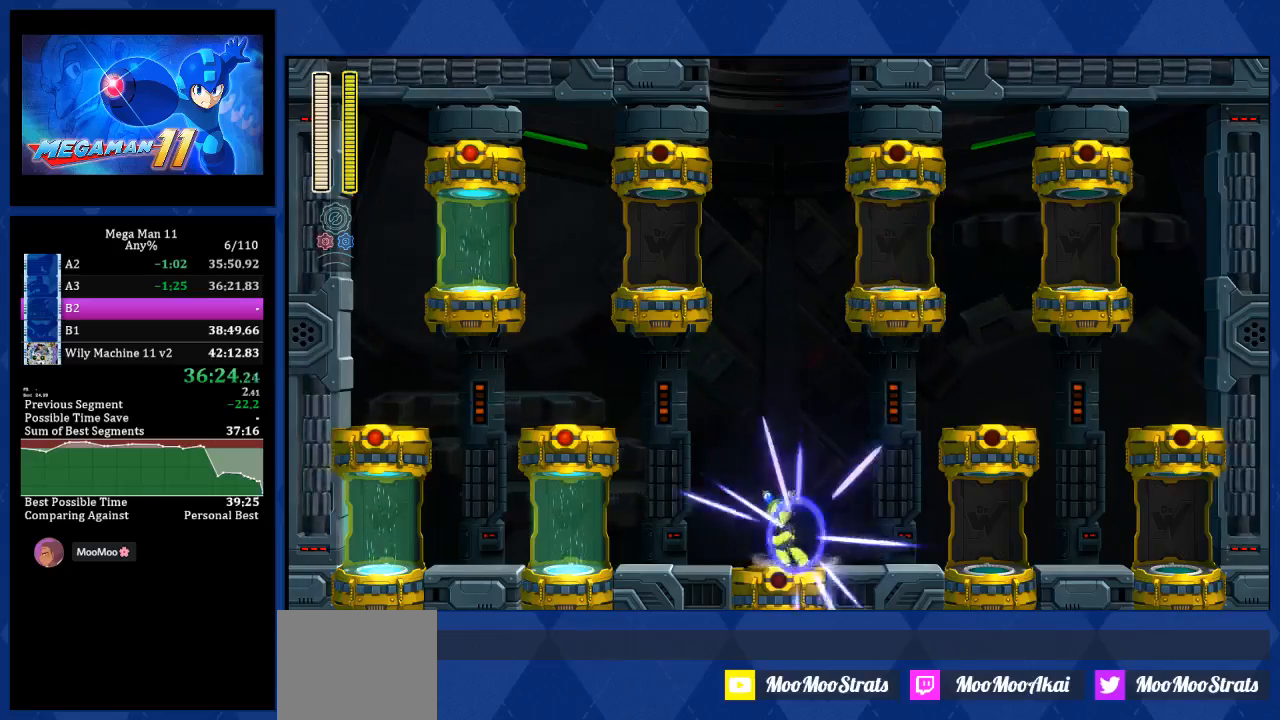
{"buttons": ["DPAD_LEFT"], "left_stick": "center", "right_stick": "center", "events": [[67, "L1", "down"], [117, "DPAD_UP", "down"], [317, "DPAD_UP", "up"], [333, "L1", "up"]]}
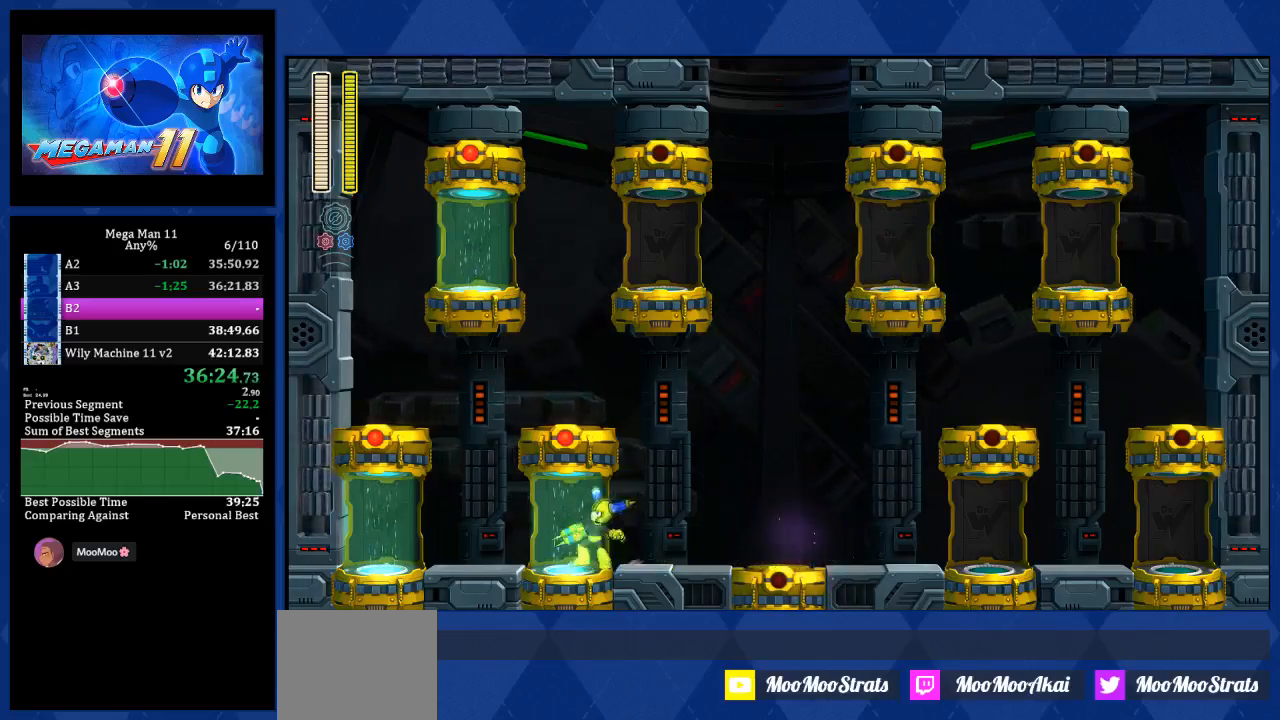
{"buttons": [], "left_stick": "center", "right_stick": "center", "events": [[267, "DPAD_LEFT", "up"]]}
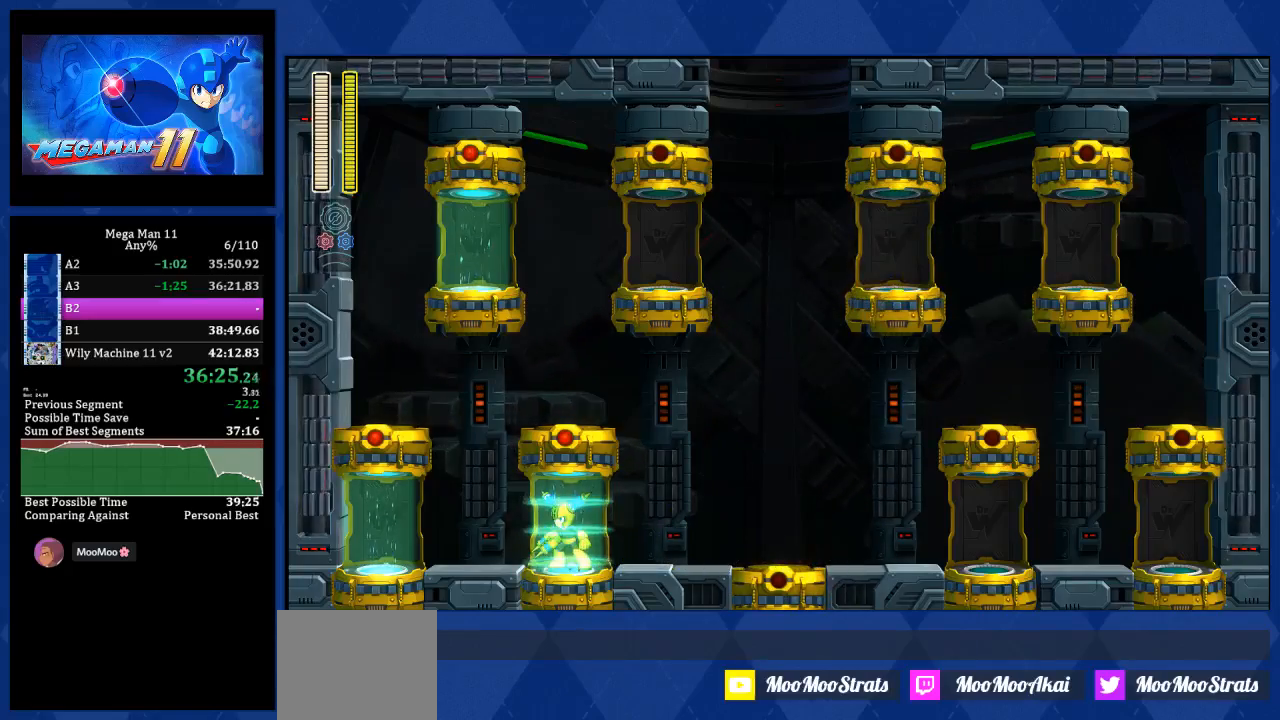
{"buttons": [], "left_stick": "center", "right_stick": "center", "events": []}
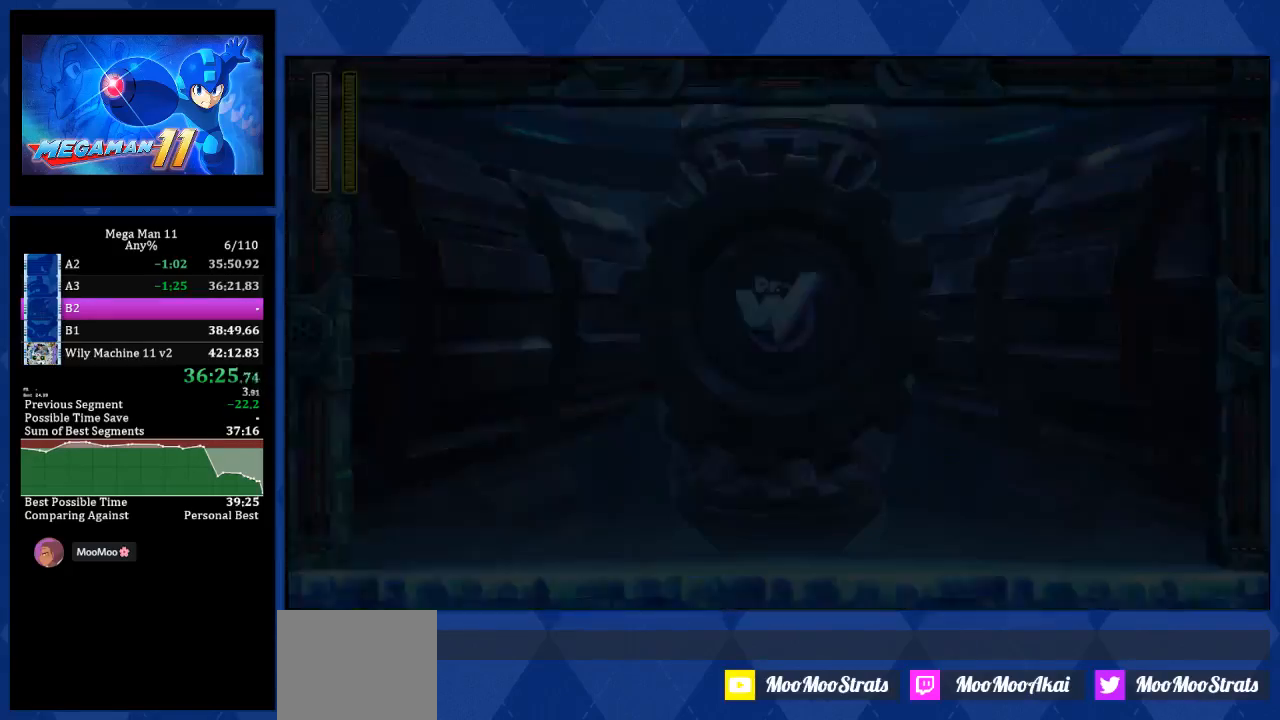
{"buttons": [], "left_stick": "center", "right_stick": "center", "events": []}
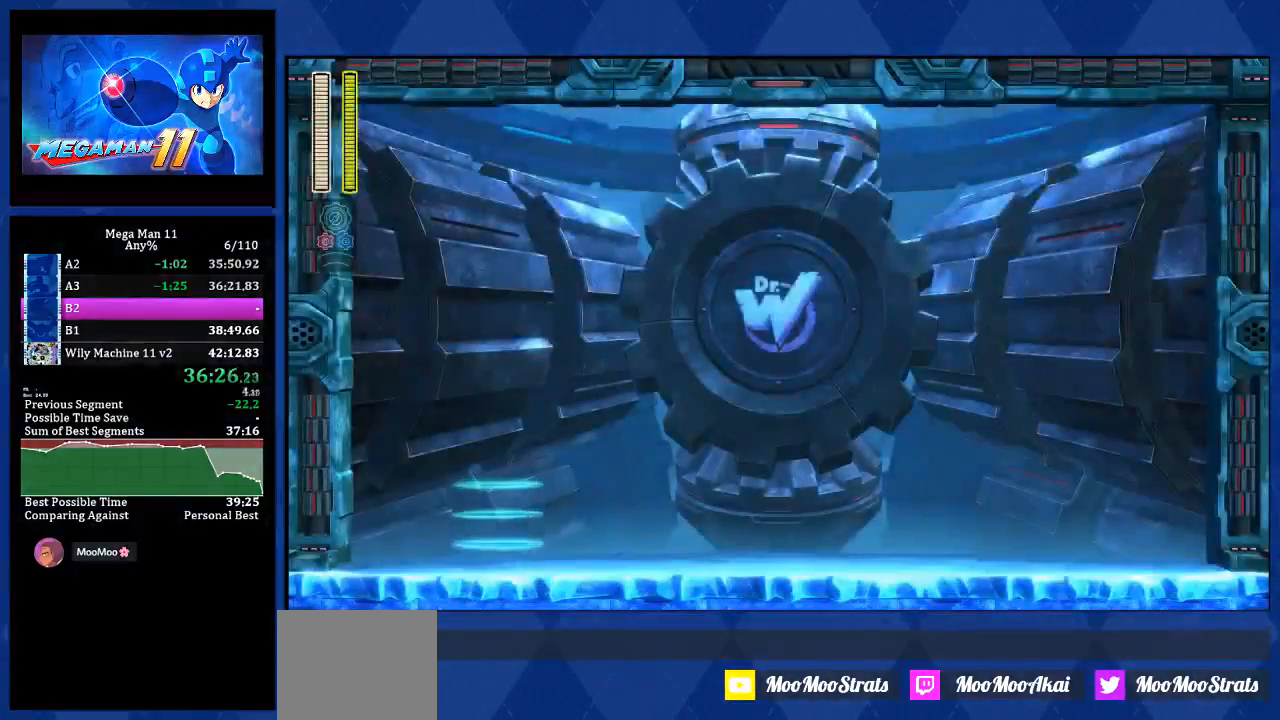
{"buttons": [], "left_stick": "center", "right_stick": "center", "events": []}
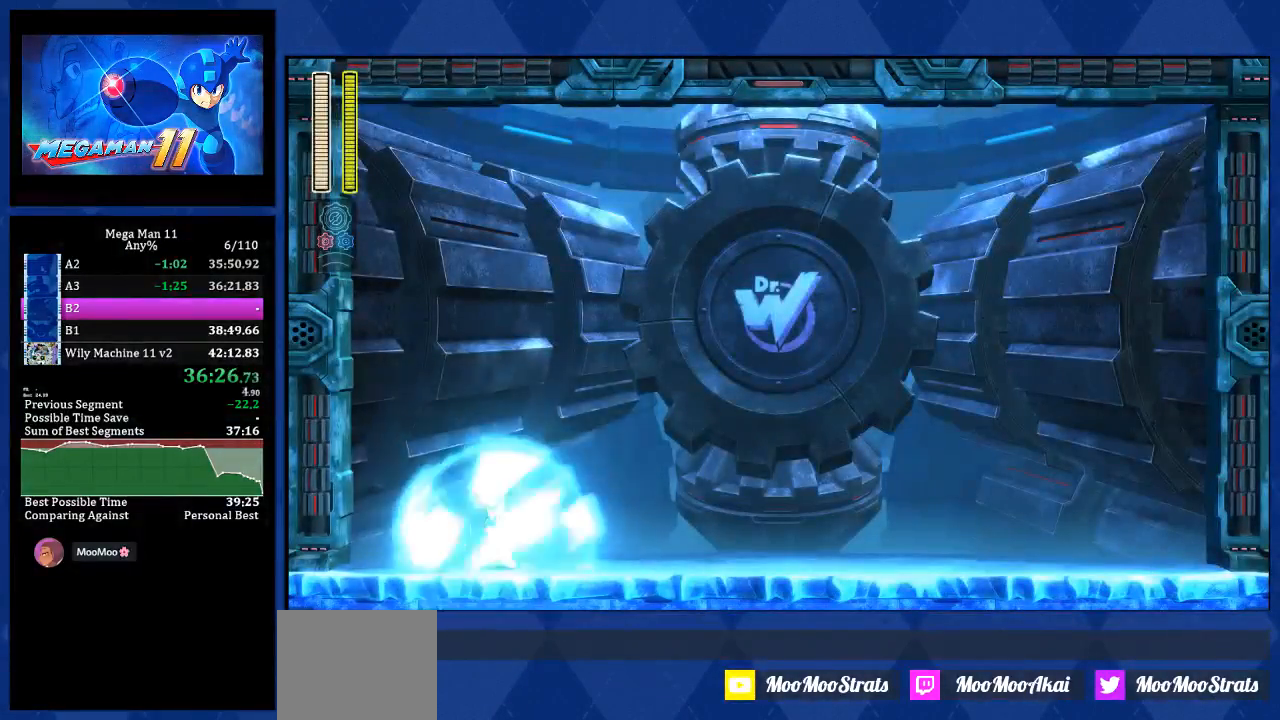
{"buttons": [], "left_stick": "center", "right_stick": "center", "events": []}
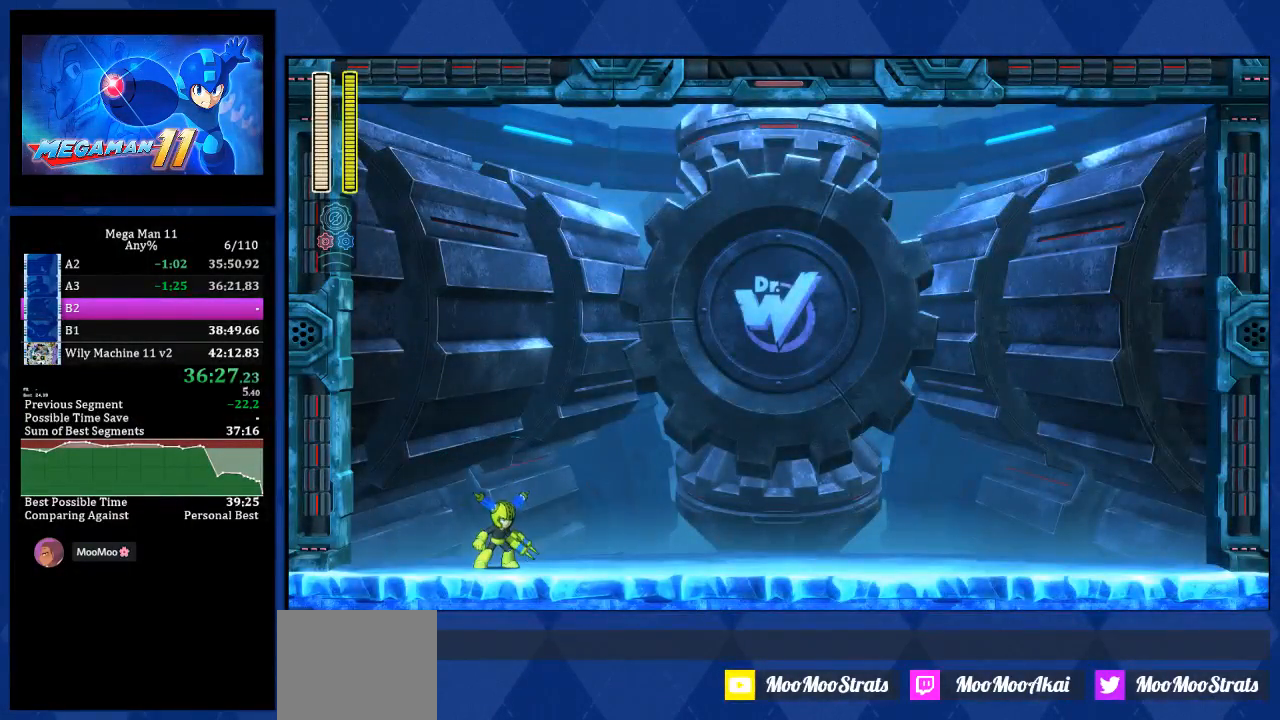
{"buttons": [], "left_stick": "center", "right_stick": "center", "events": []}
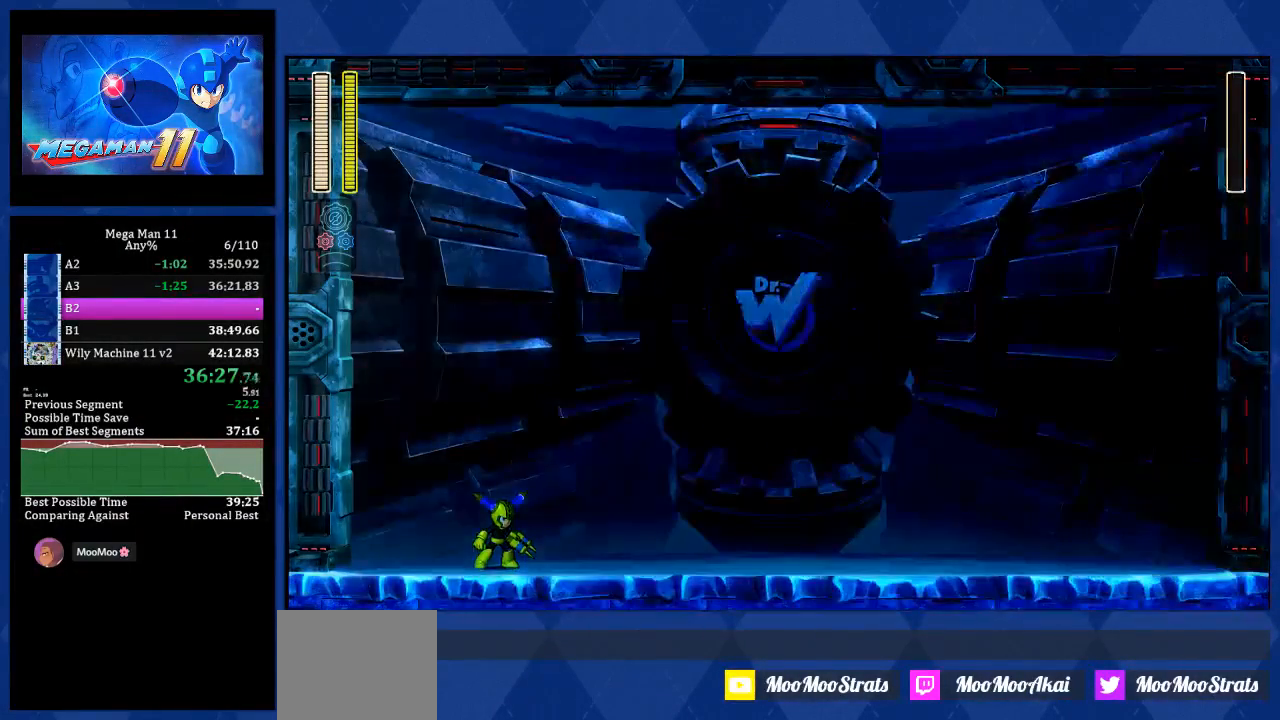
{"buttons": ["L2"], "left_stick": "center", "right_stick": "center", "events": [[183, "L2", "down"]]}
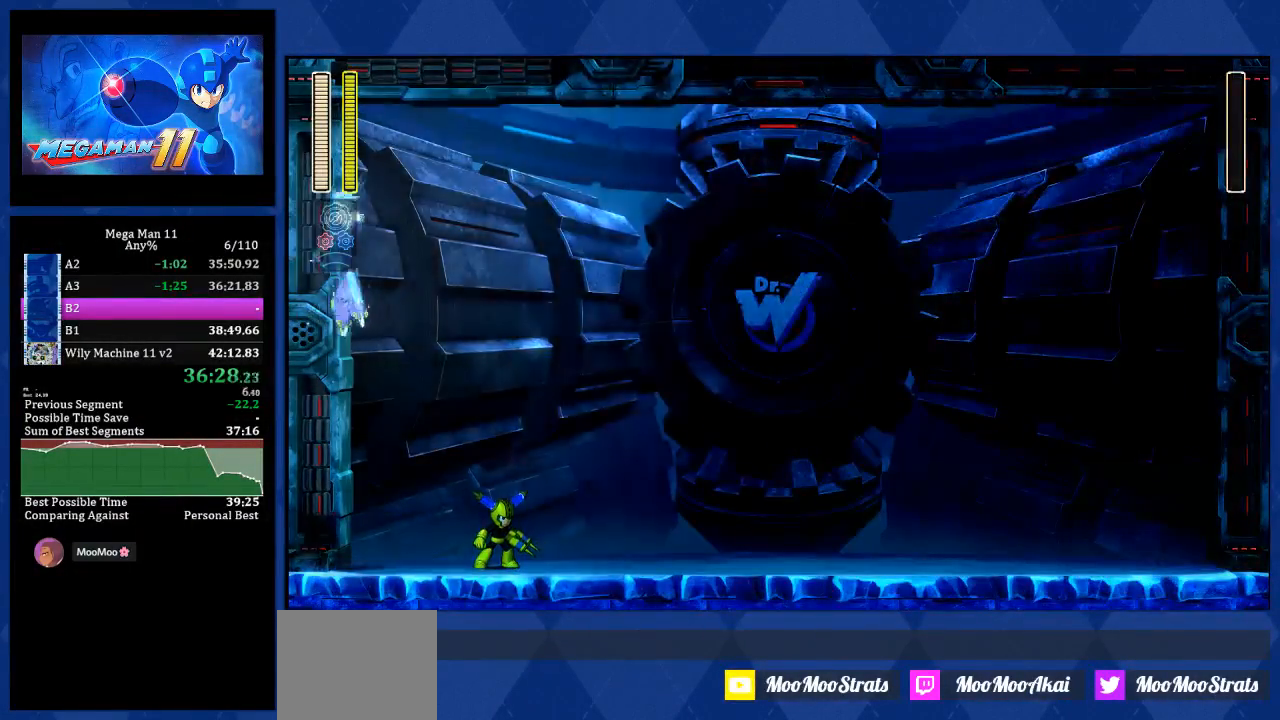
{"buttons": ["L2", "R2"], "left_stick": "center", "right_stick": "center", "events": [[500, "R2", "down"]]}
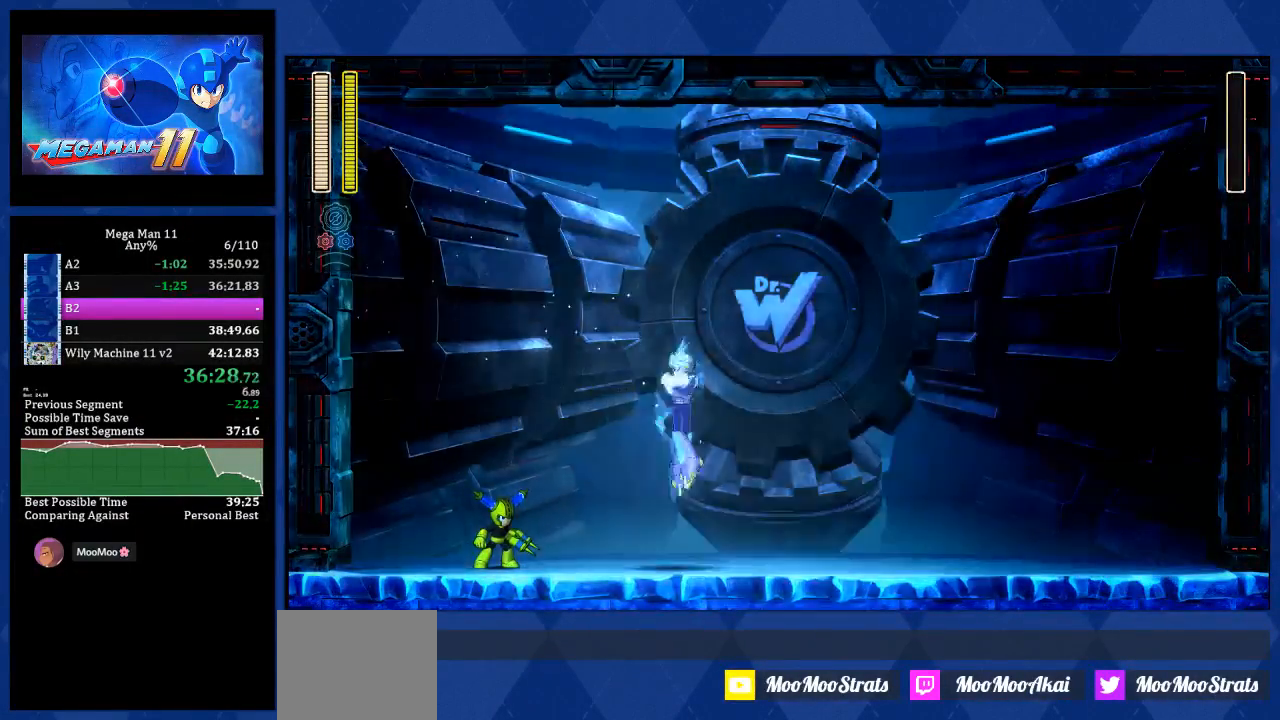
{"buttons": ["L2", "R2"], "left_stick": "center", "right_stick": "center", "events": []}
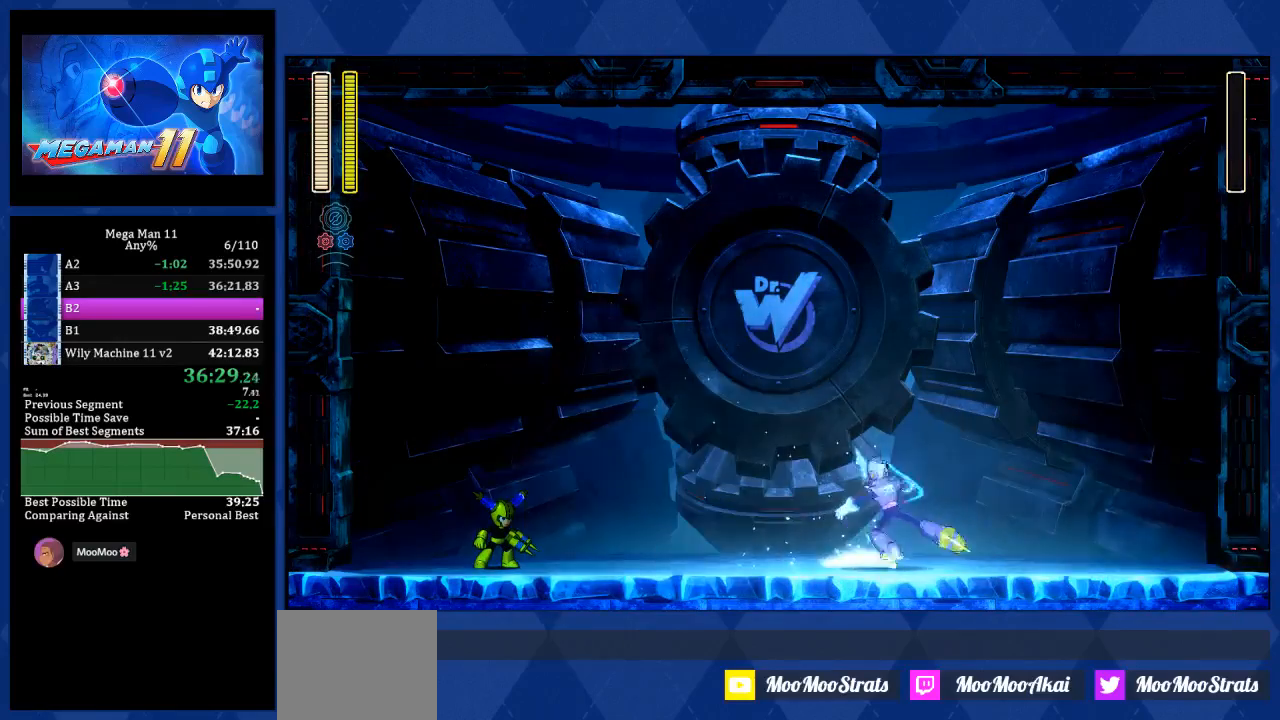
{"buttons": ["L2", "R2"], "left_stick": "center", "right_stick": "center", "events": []}
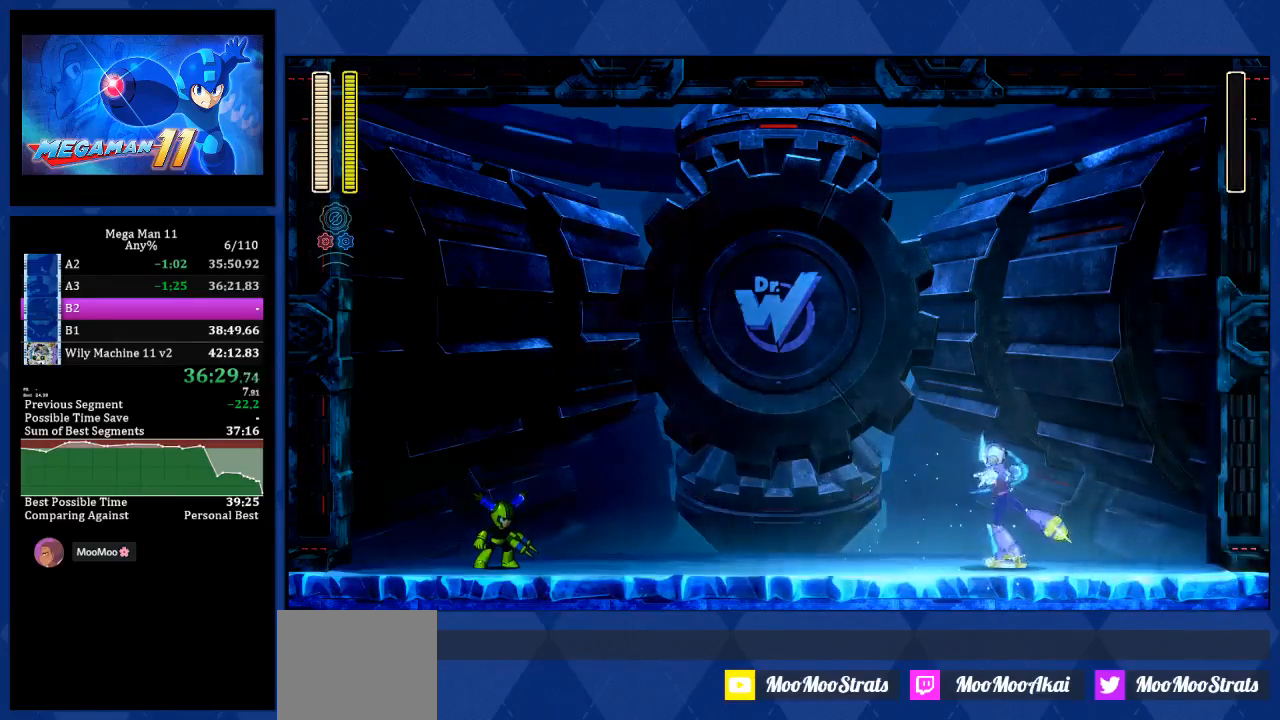
{"buttons": ["L2", "R2"], "left_stick": "center", "right_stick": "center", "events": []}
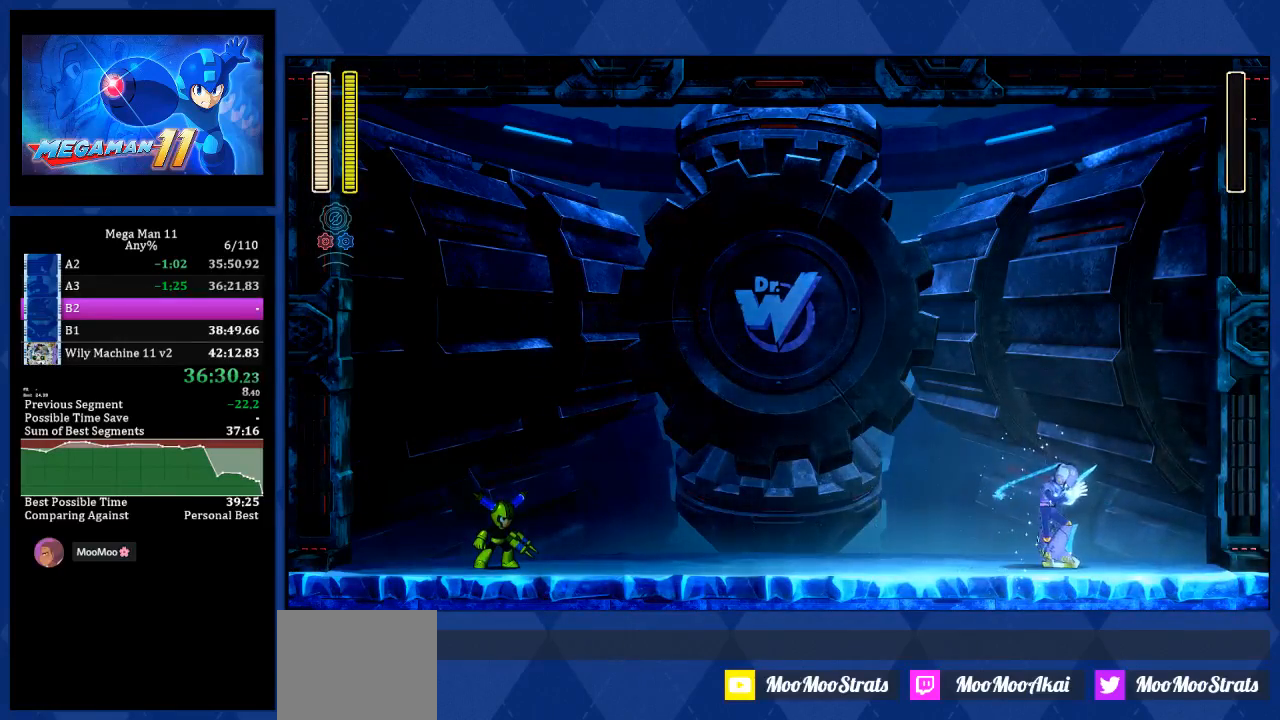
{"buttons": ["L2", "R2"], "left_stick": "center", "right_stick": "center", "events": []}
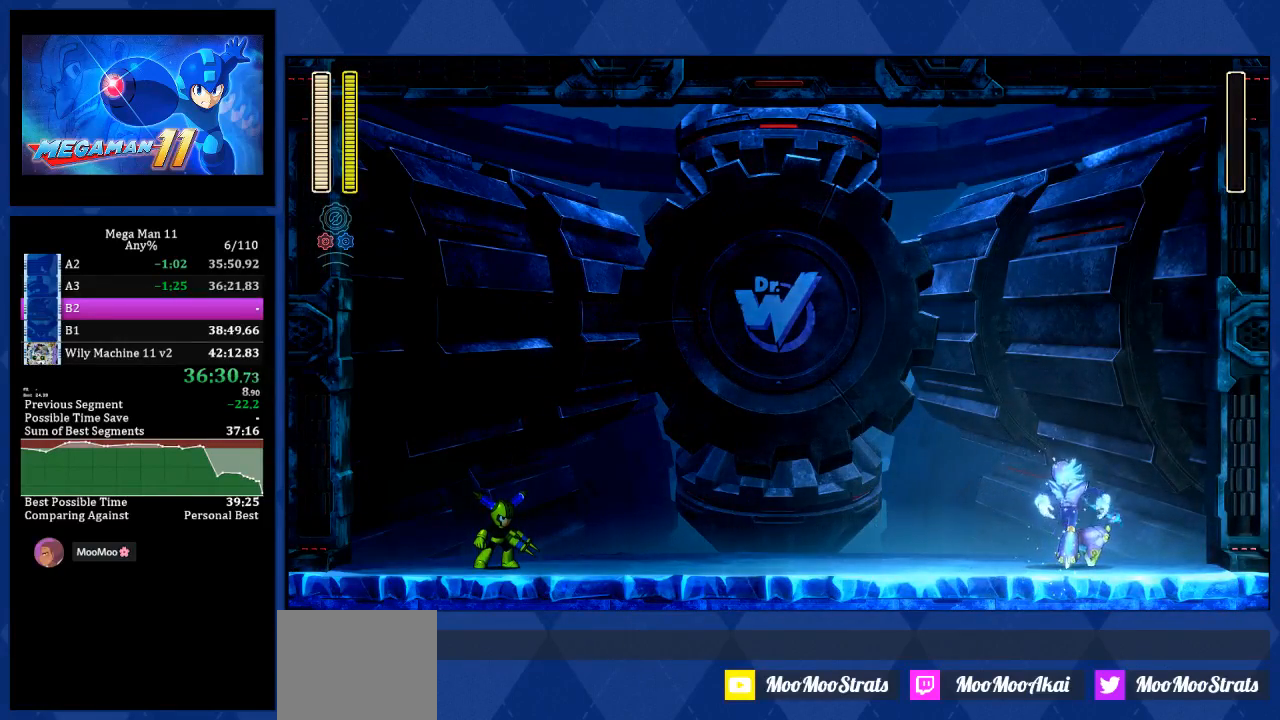
{"buttons": ["L2", "R2"], "left_stick": "center", "right_stick": "center", "events": []}
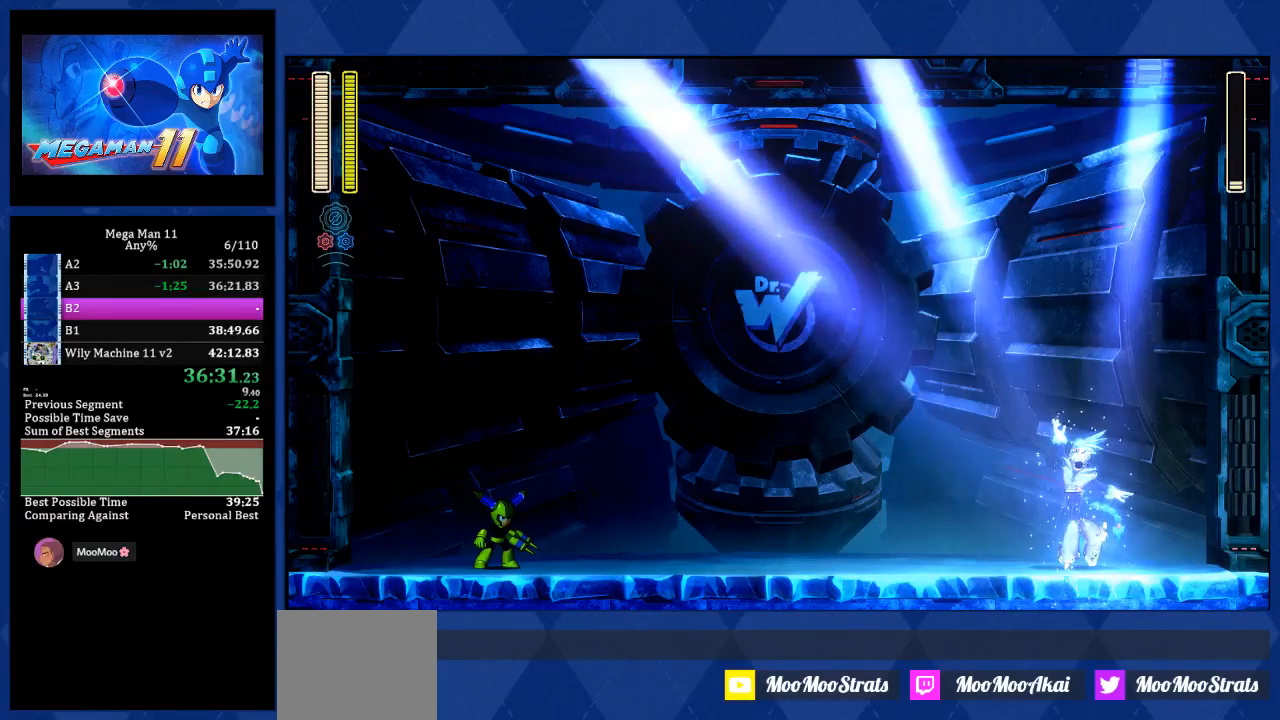
{"buttons": ["L2", "R2"], "left_stick": "center", "right_stick": "center", "events": []}
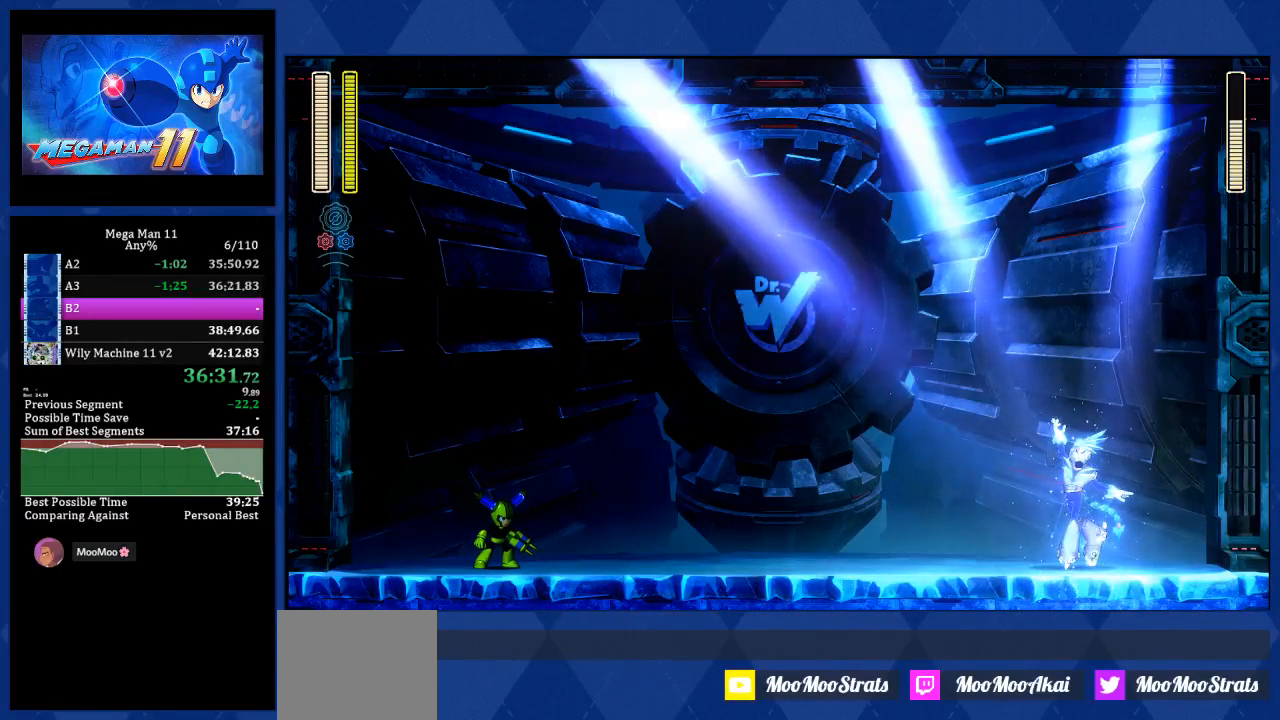
{"buttons": ["L2", "R2"], "left_stick": "center", "right_stick": "center", "events": []}
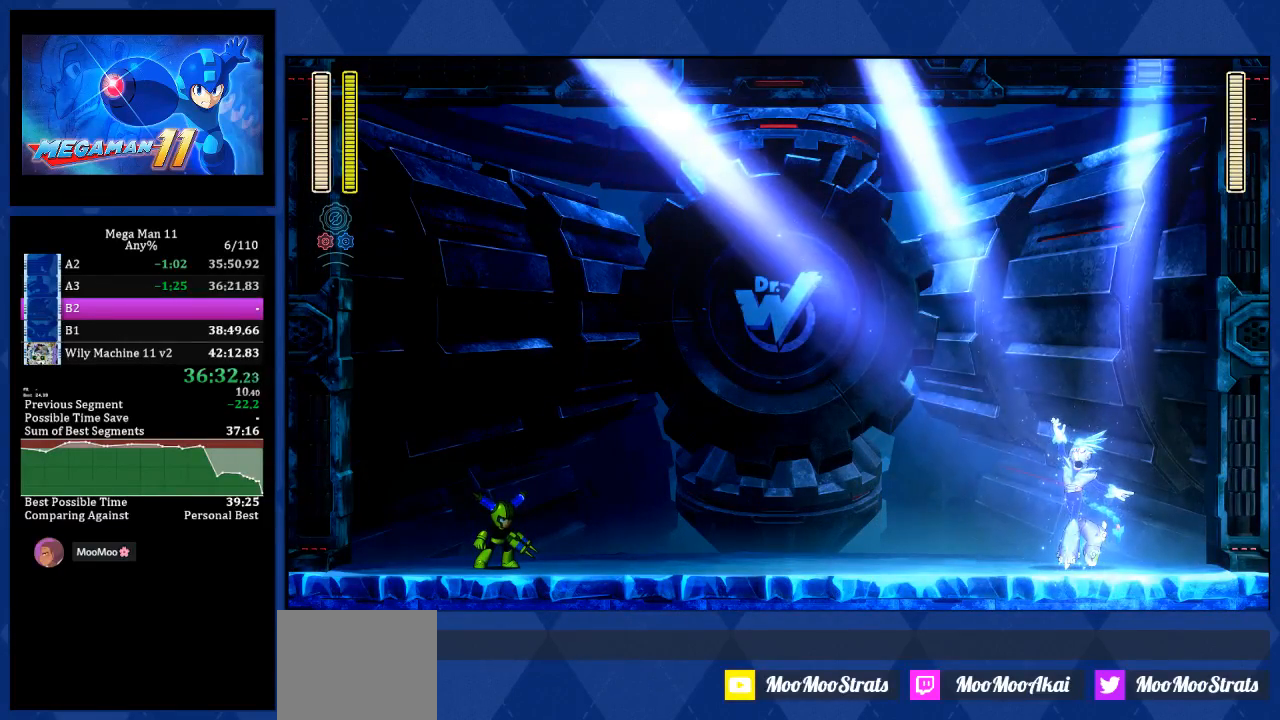
{"buttons": ["L2", "R2"], "left_stick": "center", "right_stick": "center", "events": []}
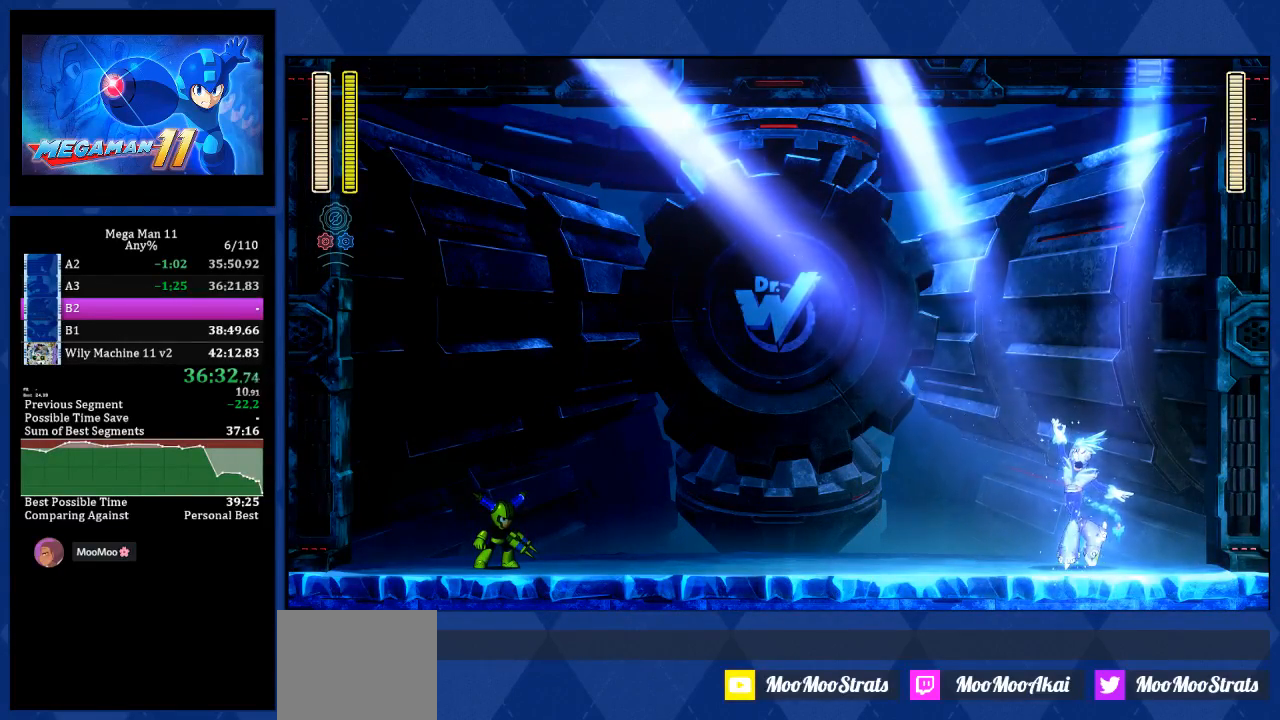
{"buttons": ["L2", "R2"], "left_stick": "center", "right_stick": "center", "events": []}
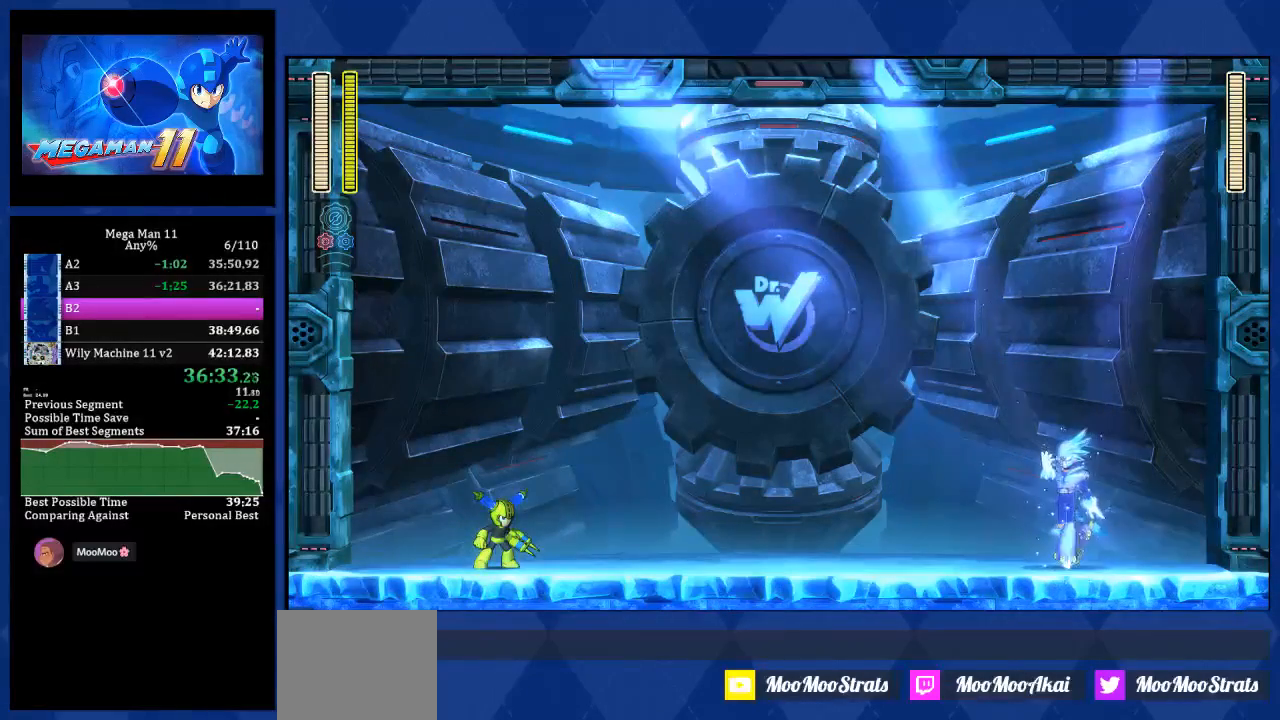
{"buttons": ["L2", "R2"], "left_stick": "center", "right_stick": "center", "events": []}
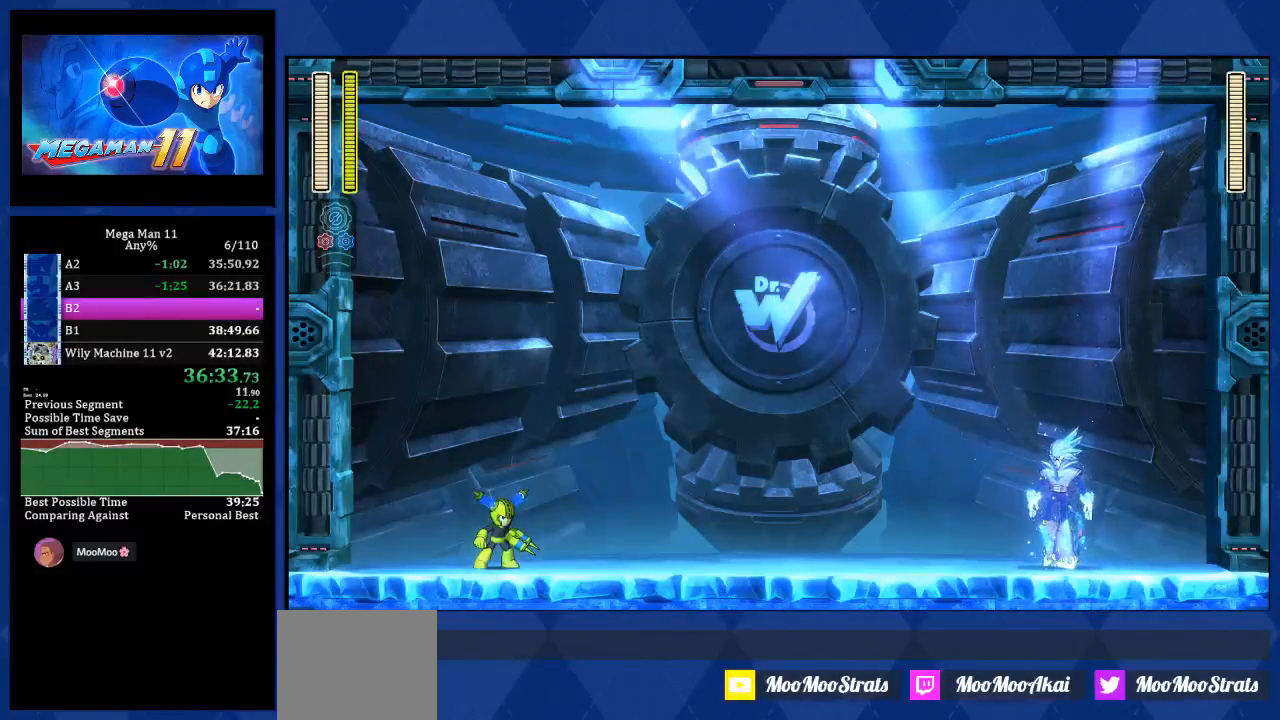
{"buttons": ["L2", "R2"], "left_stick": "center", "right_stick": "center", "events": []}
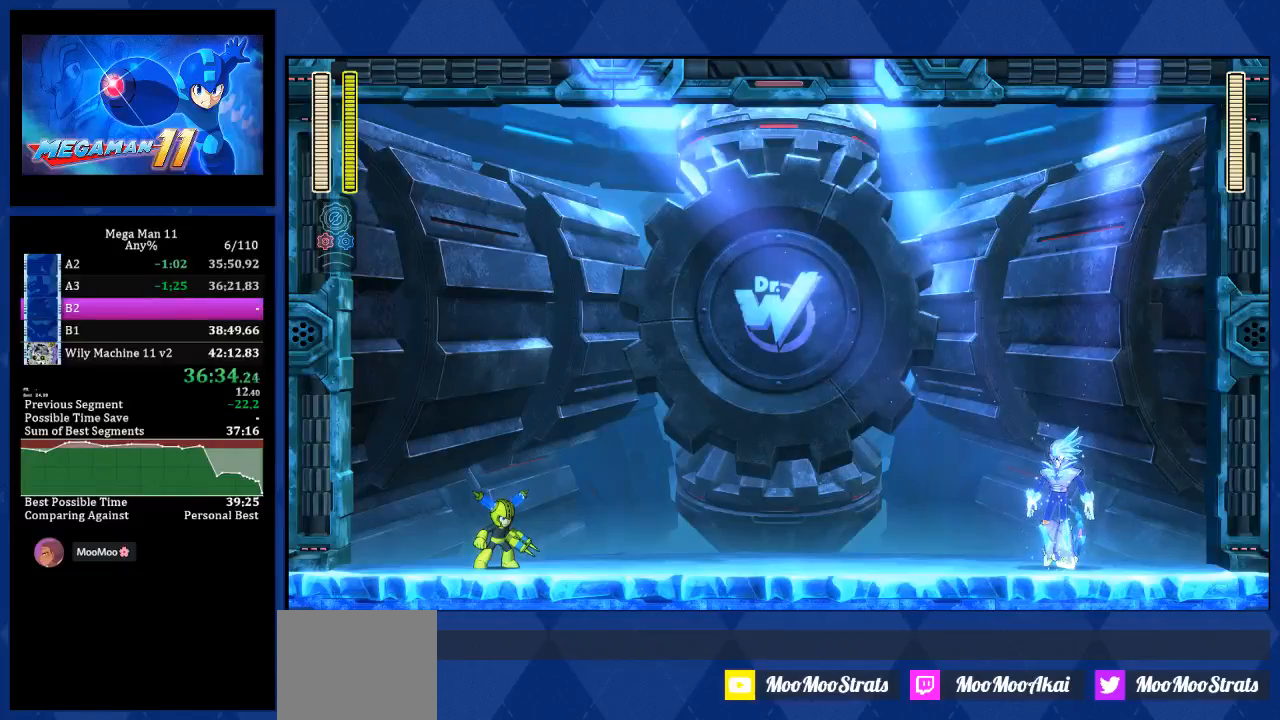
{"buttons": ["L2", "R2"], "left_stick": "center", "right_stick": "center", "events": []}
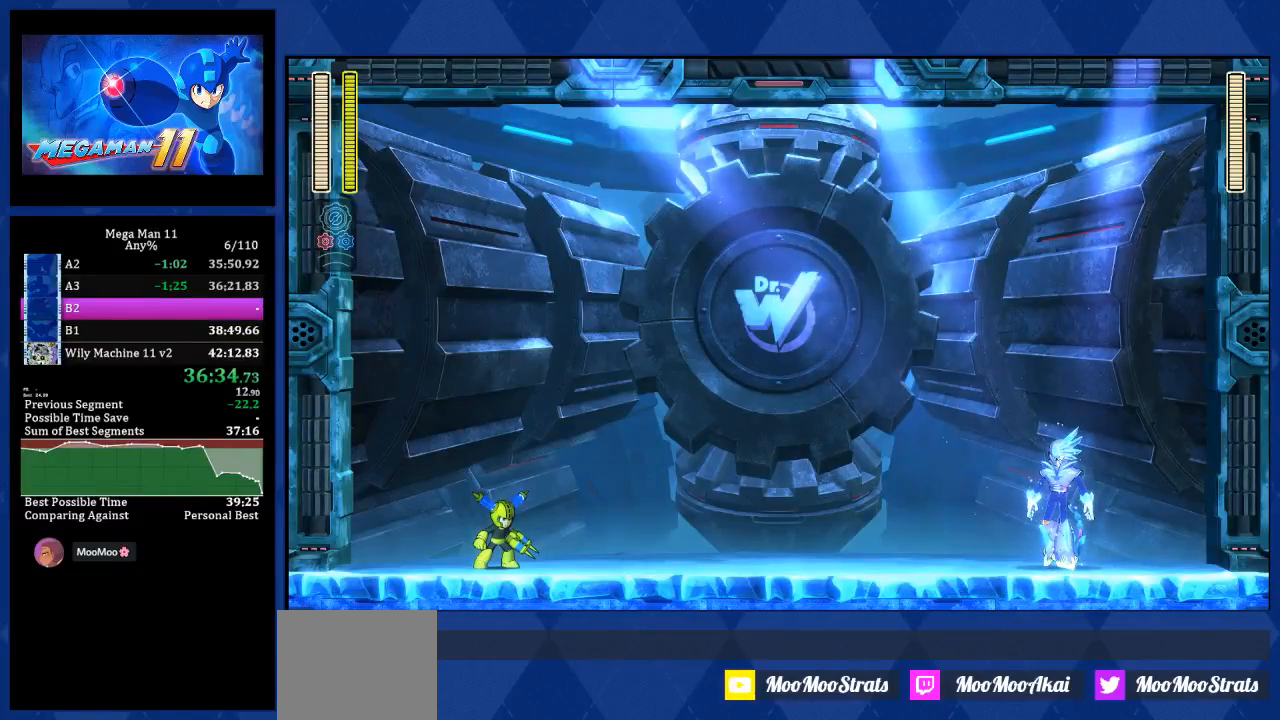
{"buttons": [], "left_stick": "center", "right_stick": "center", "events": [[433, "L2", "up"], [450, "R2", "up"]]}
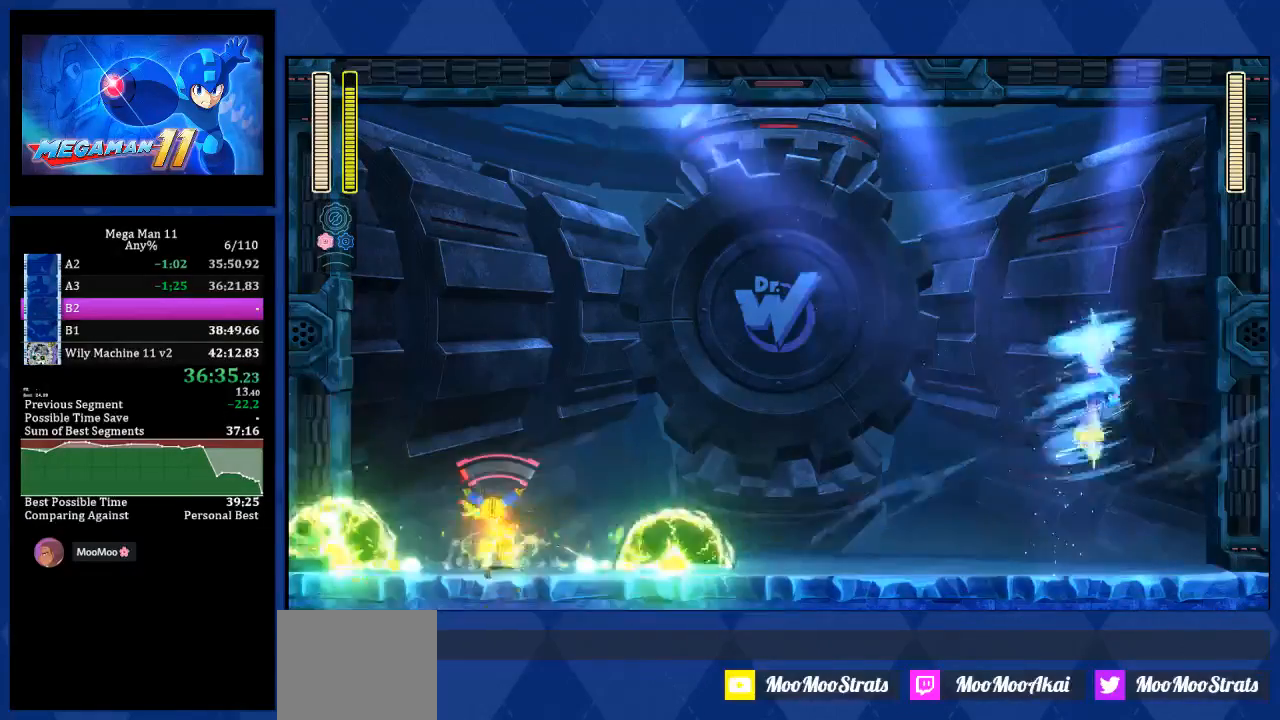
{"buttons": [], "left_stick": "center", "right_stick": "center", "events": []}